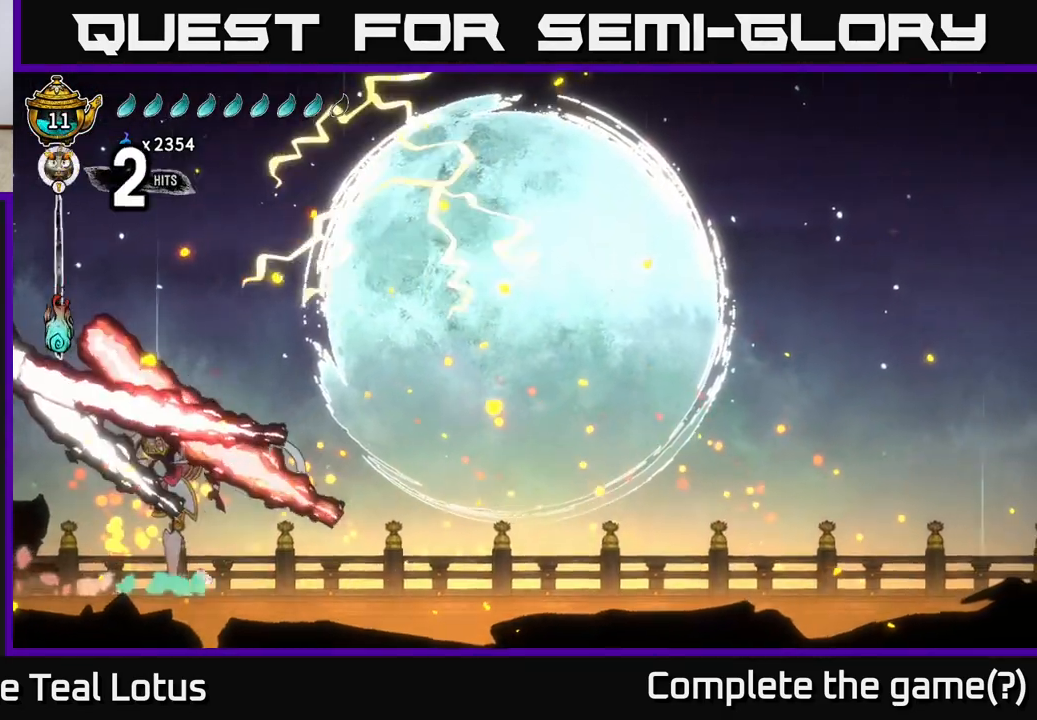
Gameplay with a controller (Xbox layout); each line is a JSON object with the inputs held at the frame after it. "events" lists button and stick changes between this image and that frame as [ms after this image, input, new state], when the widget could be followed in between.
{"buttons": ["X"], "left_stick": "left", "right_stick": "center", "events": [[50, "R2", "up"], [150, "X", "down"], [150, "left_stick", "left"], [250, "left_stick", "center"], [300, "X", "up"], [350, "left_stick", "right"], [417, "X", "down"], [467, "left_stick", "left"]]}
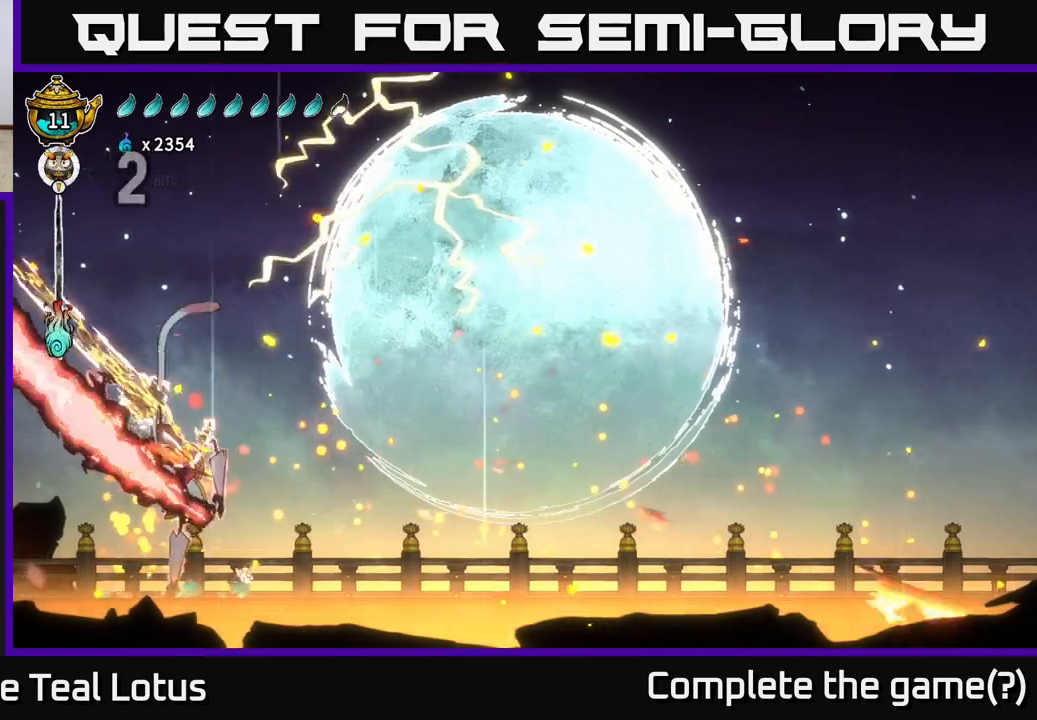
{"buttons": ["A", "X", "R2"], "left_stick": "right", "right_stick": "center", "events": [[50, "X", "up"], [83, "A", "down"], [100, "left_stick", "center"], [167, "X", "down"], [217, "A", "up"], [317, "X", "up"], [400, "left_stick", "right"], [433, "A", "down"], [433, "X", "down"], [500, "R2", "down"]]}
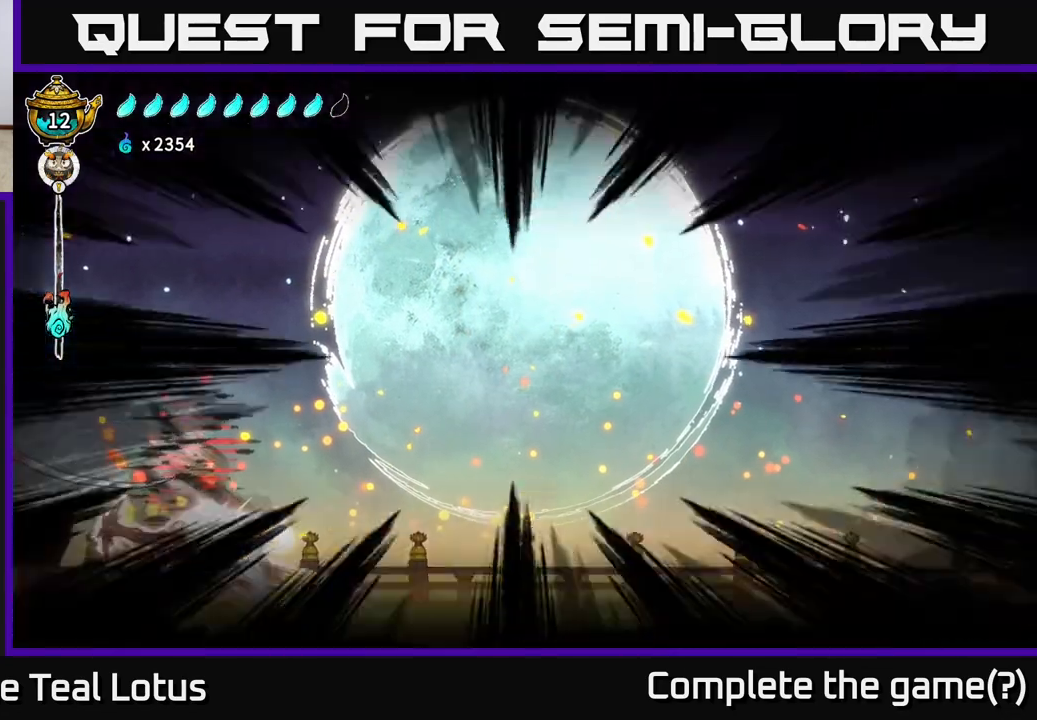
{"buttons": ["X"], "left_stick": "left", "right_stick": "center", "events": [[33, "L2", "down"], [117, "X", "up"], [150, "A", "up"], [150, "R2", "up"], [150, "left_stick", "up"], [200, "L2", "up"], [200, "left_stick", "left"], [233, "R2", "down"], [250, "X", "down"], [283, "L2", "down"], [283, "left_stick", "up-left"], [333, "A", "down"], [350, "R2", "up"], [350, "X", "up"], [383, "L2", "up"], [400, "left_stick", "left"], [450, "X", "down"], [467, "A", "up"]]}
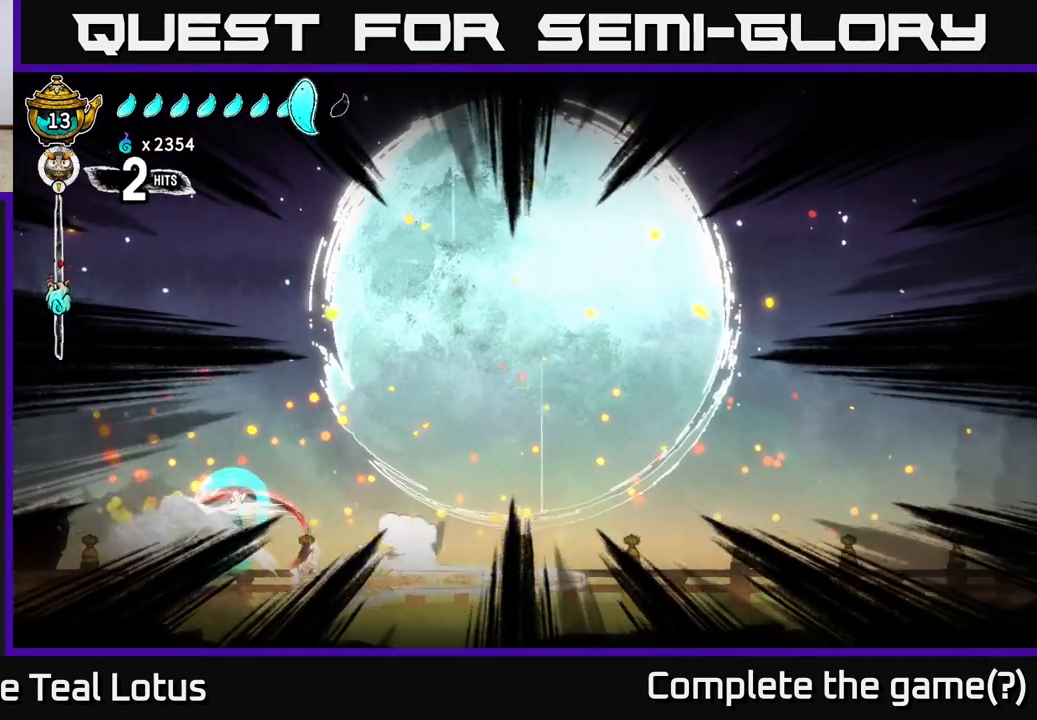
{"buttons": [], "left_stick": "right", "right_stick": "center", "events": [[33, "X", "up"], [50, "left_stick", "right"], [117, "X", "down"], [233, "X", "up"], [333, "X", "down"], [450, "X", "up"]]}
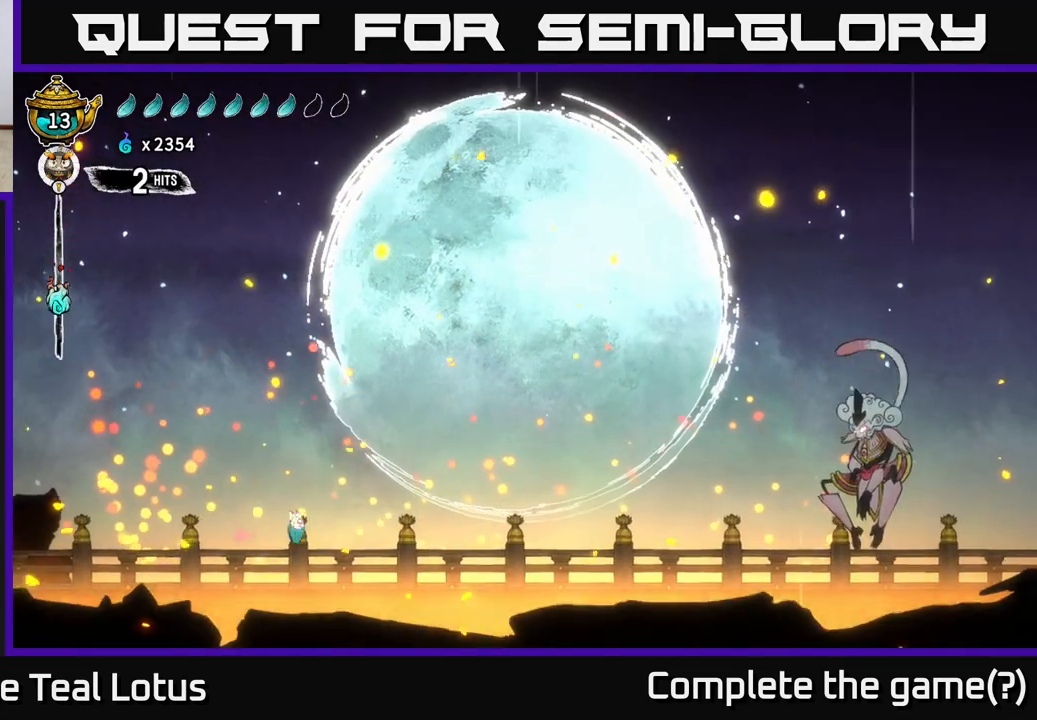
{"buttons": ["L2"], "left_stick": "center", "right_stick": "center", "events": [[50, "left_stick", "center"], [283, "L2", "down"]]}
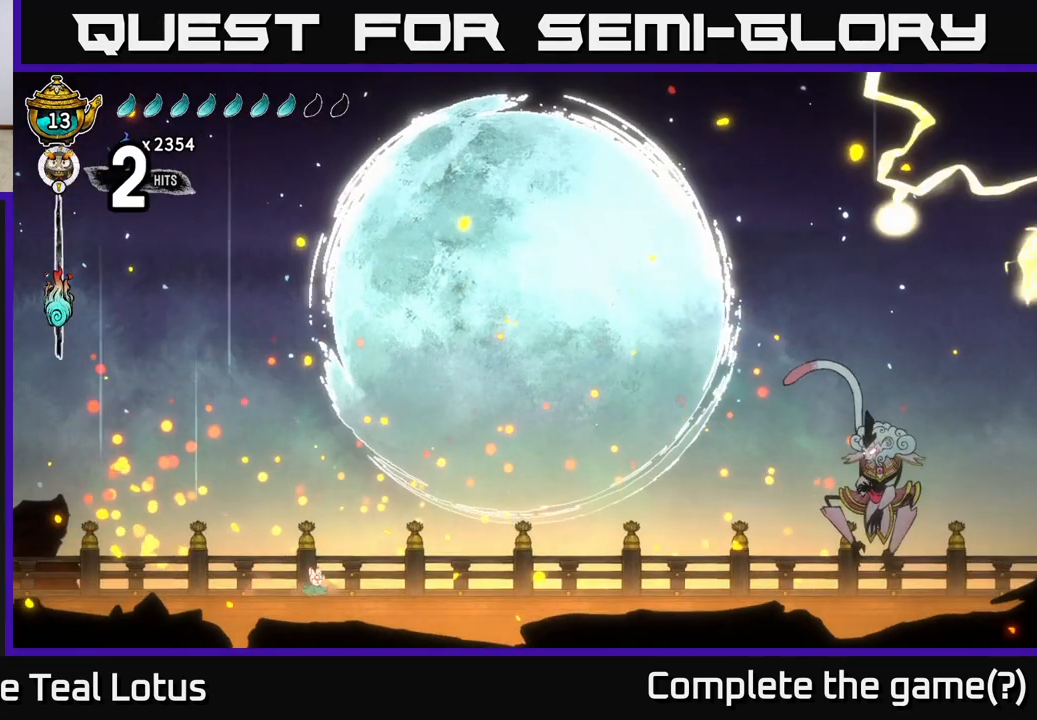
{"buttons": ["L2"], "left_stick": "center", "right_stick": "center", "events": []}
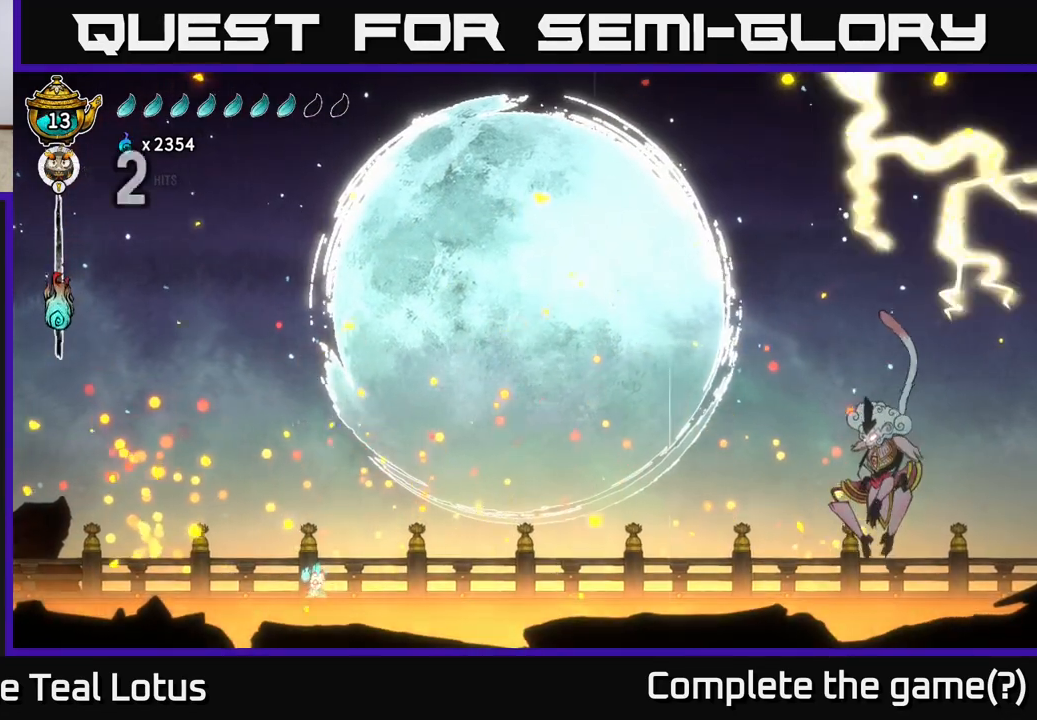
{"buttons": ["L2"], "left_stick": "center", "right_stick": "center", "events": []}
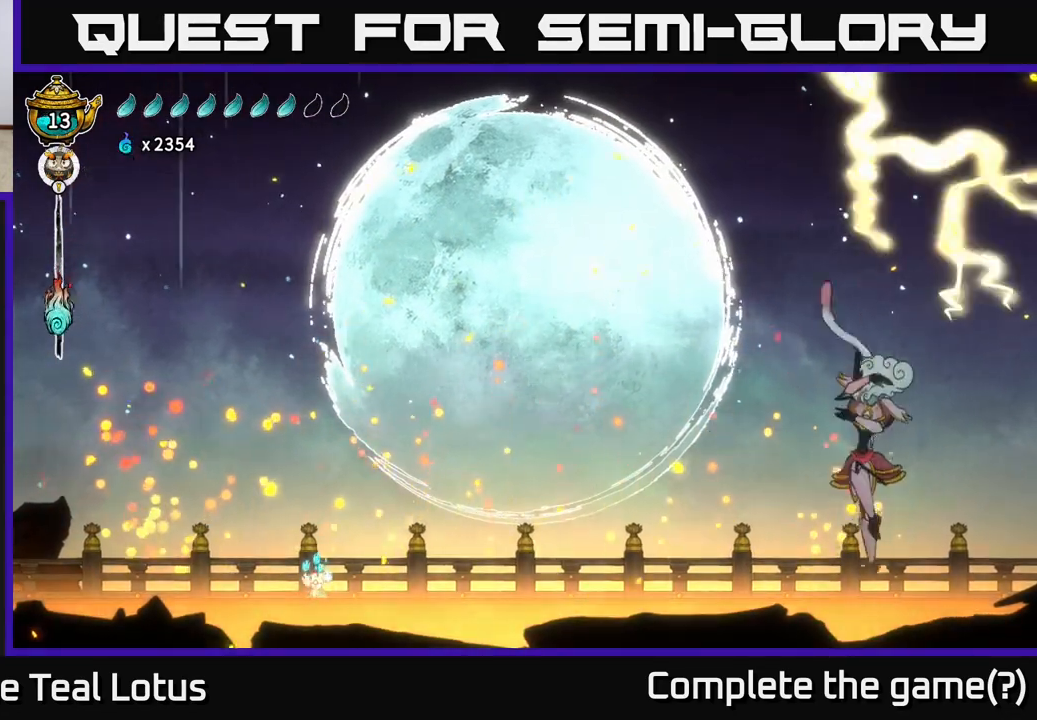
{"buttons": ["L2"], "left_stick": "center", "right_stick": "center", "events": []}
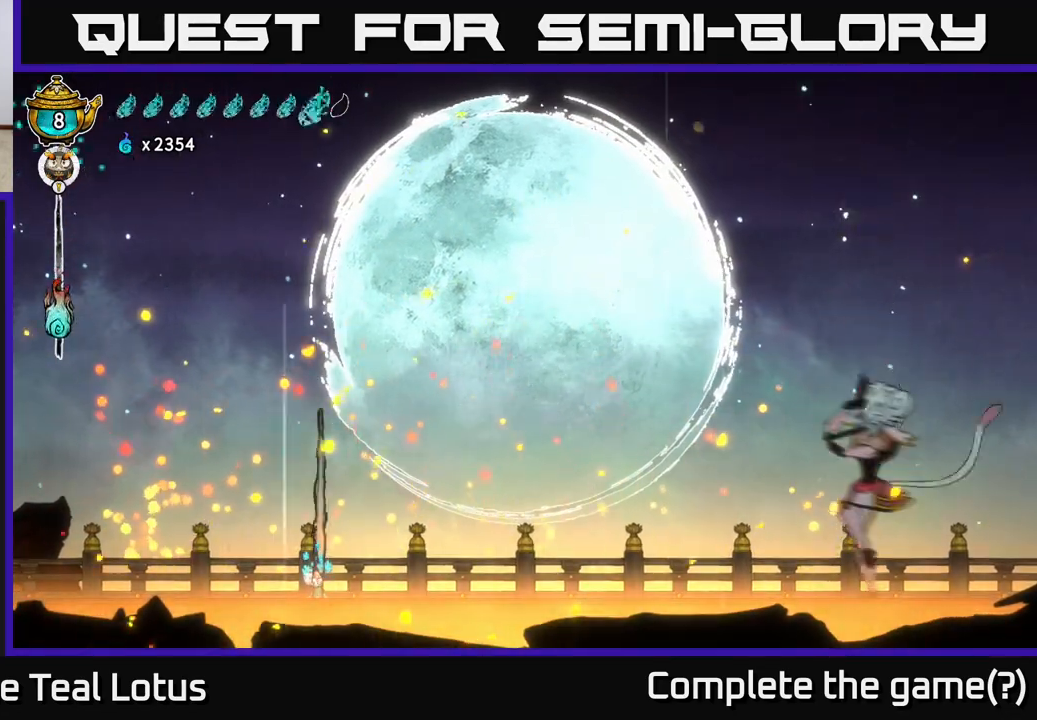
{"buttons": ["L2"], "left_stick": "center", "right_stick": "center", "events": []}
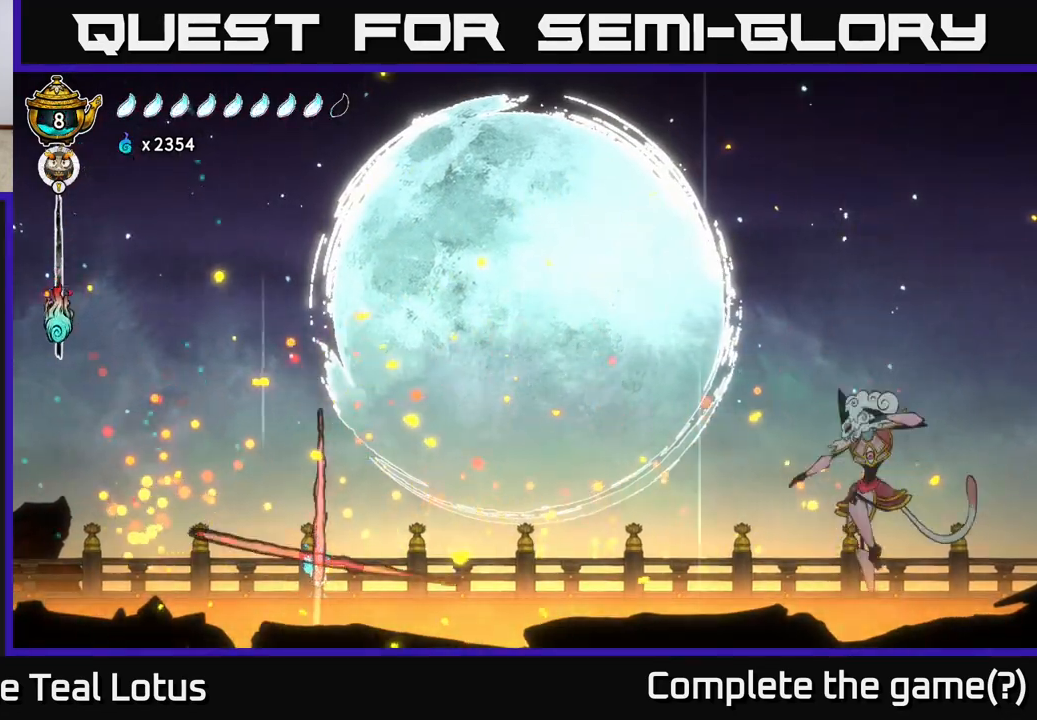
{"buttons": ["A"], "left_stick": "left", "right_stick": "center", "events": [[433, "A", "down"], [433, "L2", "up"], [433, "left_stick", "left"]]}
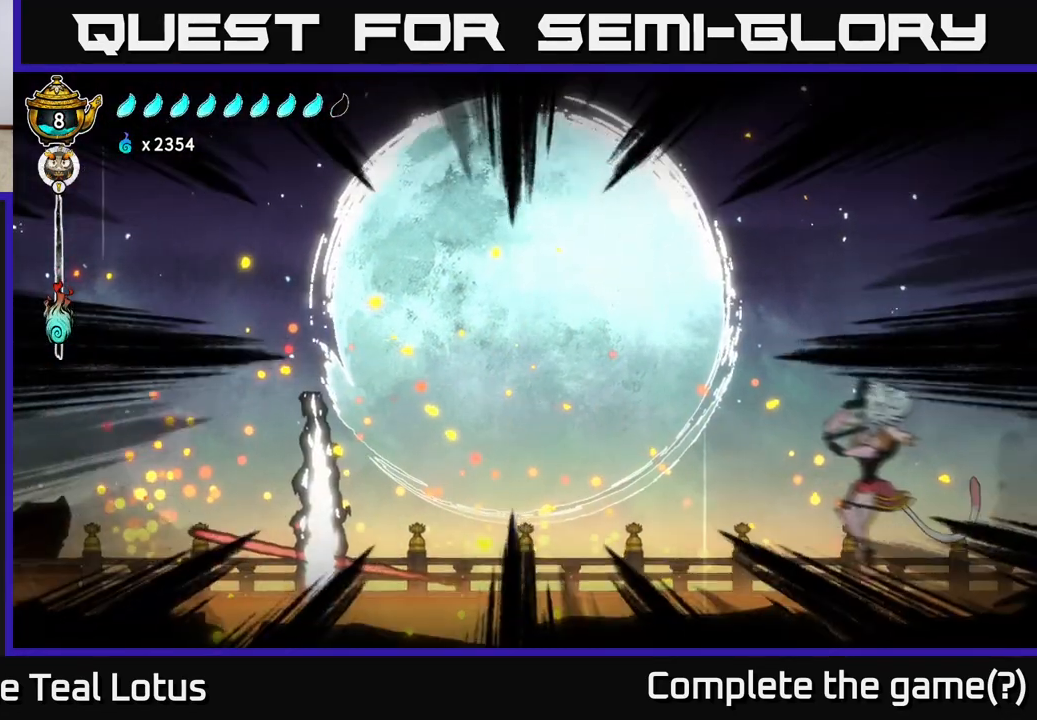
{"buttons": [], "left_stick": "right", "right_stick": "center", "events": [[17, "A", "up"], [33, "R2", "down"], [83, "left_stick", "right"], [150, "R2", "up"], [183, "R2", "down"], [317, "R2", "up"], [350, "R2", "down"], [467, "R2", "up"]]}
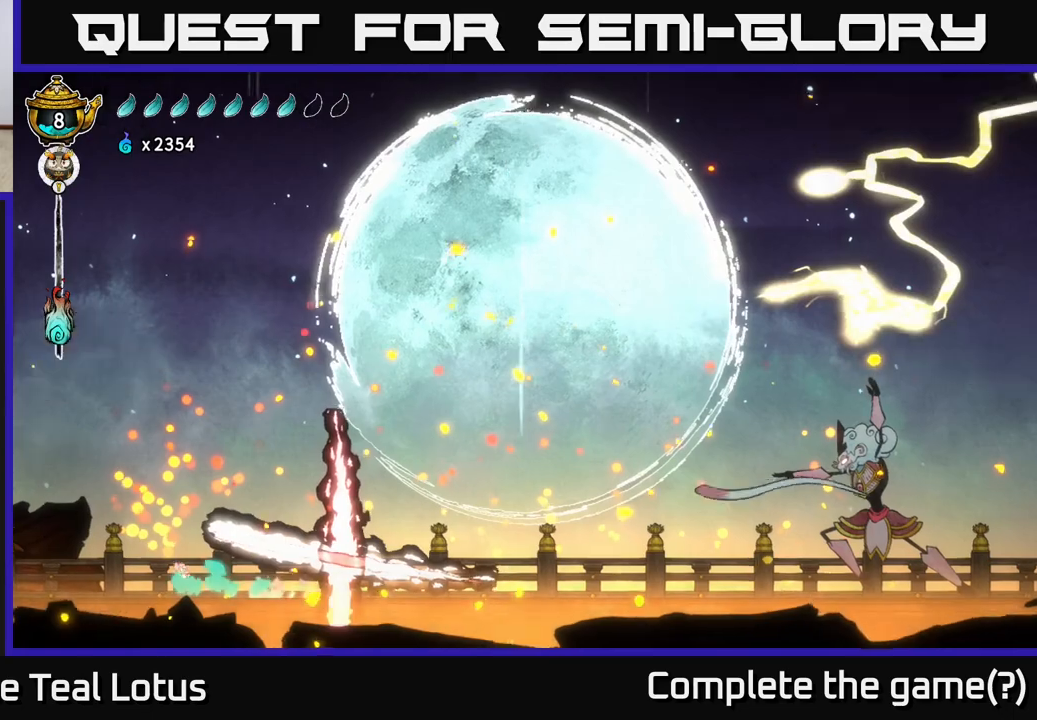
{"buttons": ["R2"], "left_stick": "right", "right_stick": "center", "events": [[17, "R2", "down"], [150, "R2", "up"], [333, "R2", "down"]]}
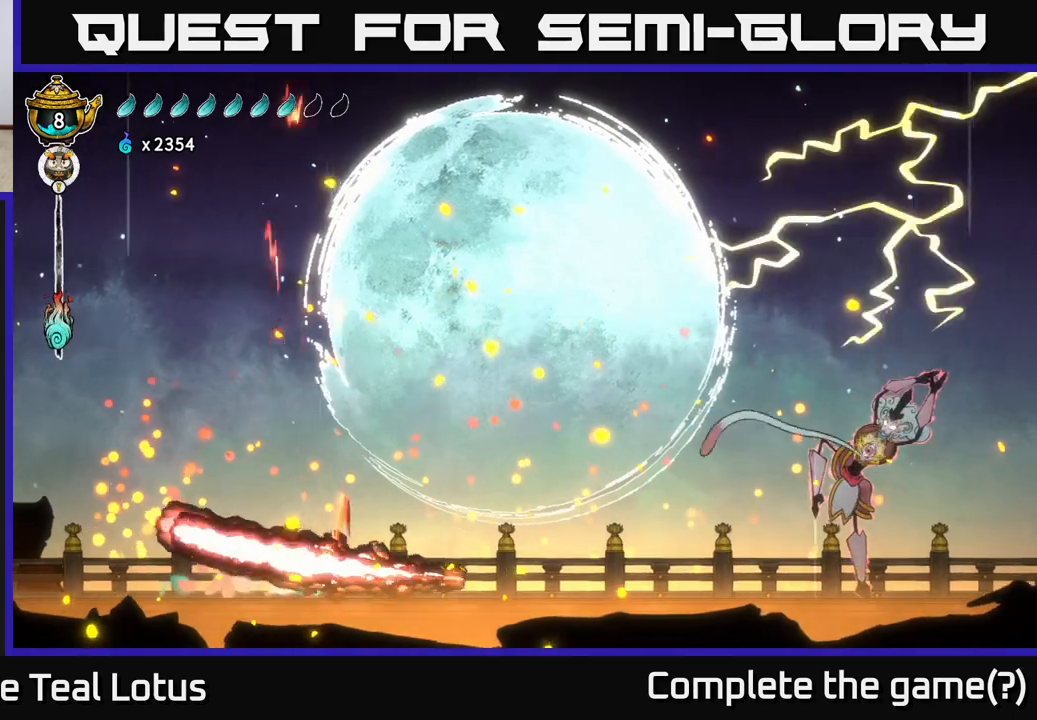
{"buttons": [], "left_stick": "right", "right_stick": "center", "events": [[117, "A", "down"], [283, "X", "down"], [333, "X", "up"], [417, "A", "up"], [450, "R2", "up"]]}
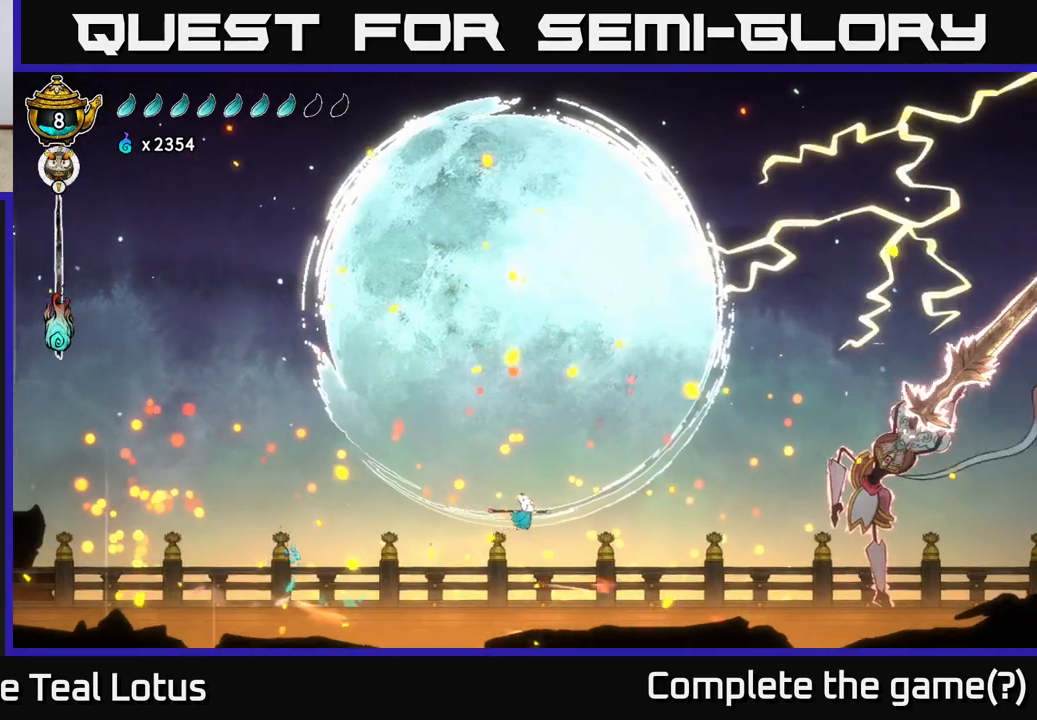
{"buttons": ["A", "X", "R2"], "left_stick": "right", "right_stick": "center", "events": [[400, "R2", "down"], [450, "A", "down"], [483, "X", "down"]]}
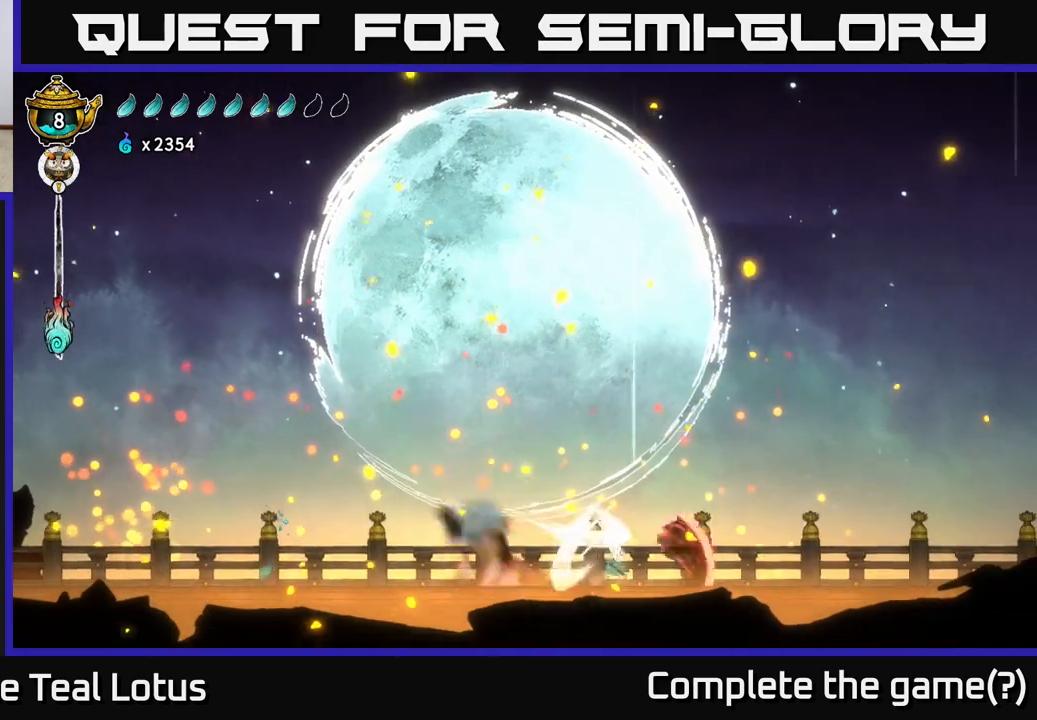
{"buttons": ["X"], "left_stick": "left", "right_stick": "center", "events": [[83, "R2", "up"], [100, "left_stick", "left"], [117, "A", "up"], [117, "X", "up"], [217, "X", "down"], [250, "A", "down"], [300, "X", "up"], [400, "A", "up"], [500, "X", "down"]]}
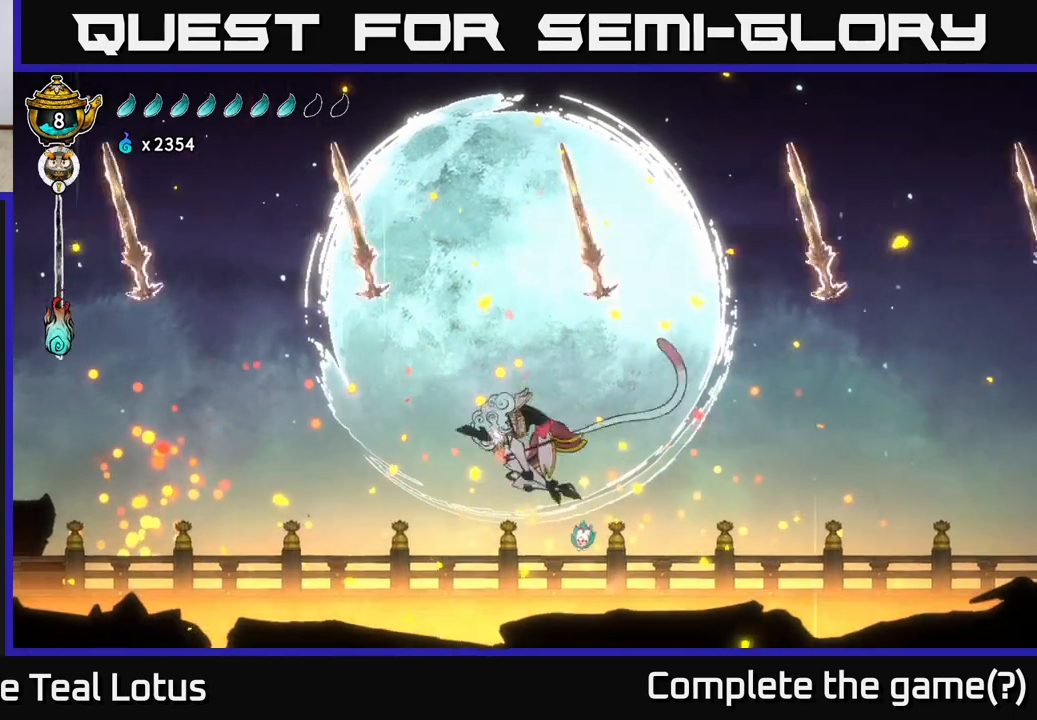
{"buttons": ["X", "R2"], "left_stick": "left", "right_stick": "center", "events": [[67, "left_stick", "center"], [100, "X", "up"], [167, "A", "down"], [217, "X", "down"], [350, "X", "up"], [417, "left_stick", "left"], [433, "A", "up"], [467, "R2", "down"], [467, "X", "down"]]}
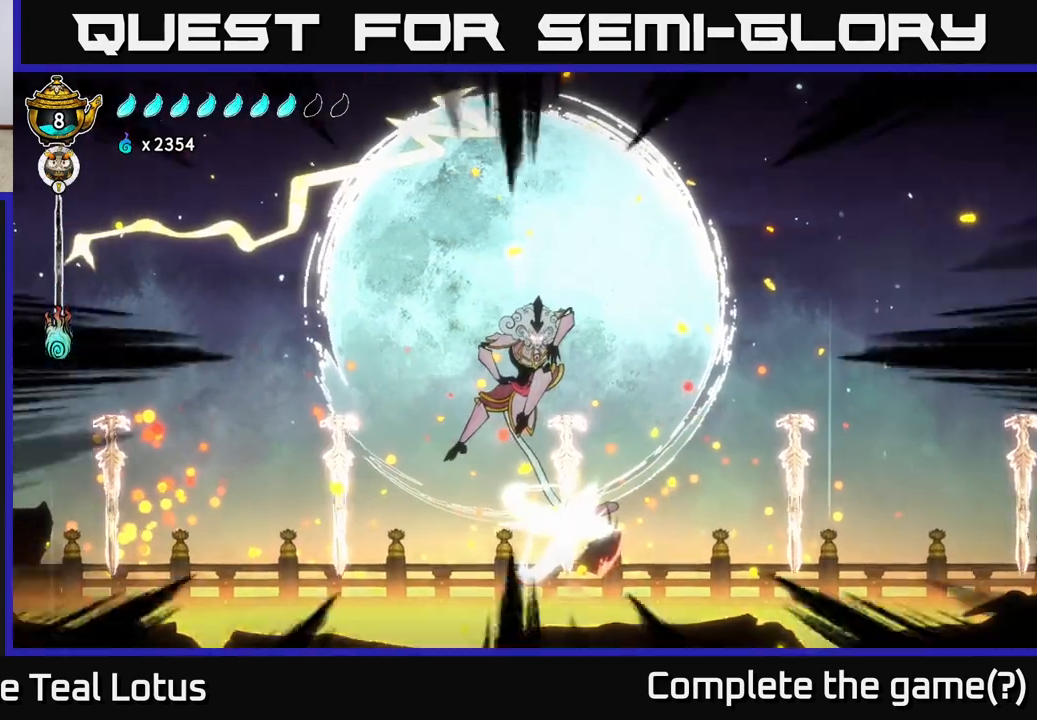
{"buttons": ["A"], "left_stick": "left", "right_stick": "center", "events": [[67, "A", "down"], [83, "X", "up"], [117, "R2", "up"], [167, "R2", "down"], [200, "X", "down"], [217, "A", "up"], [267, "left_stick", "center"], [283, "R2", "up"], [283, "X", "up"], [350, "X", "down"], [400, "R2", "down"], [417, "A", "down"], [417, "left_stick", "left"], [450, "X", "up"], [483, "R2", "up"]]}
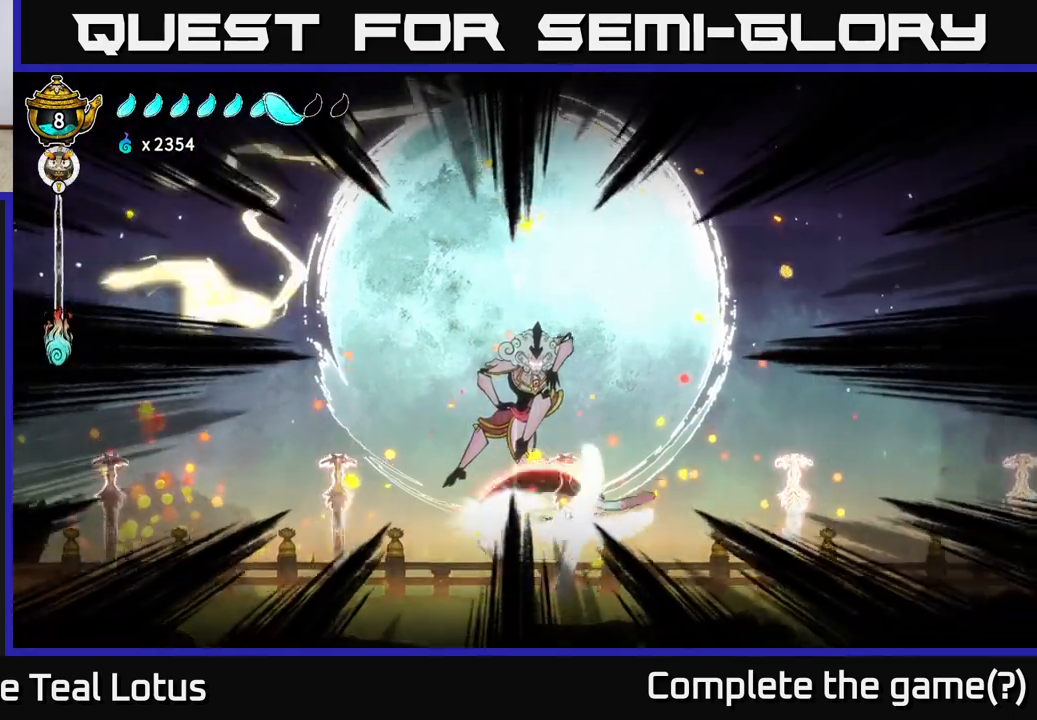
{"buttons": ["X"], "left_stick": "up-left", "right_stick": "center", "events": [[17, "A", "up"], [50, "left_stick", "up-left"], [167, "X", "down"], [167, "left_stick", "center"], [233, "A", "down"], [267, "X", "up"], [267, "left_stick", "left"], [400, "X", "down"], [433, "A", "up"], [433, "left_stick", "up-left"]]}
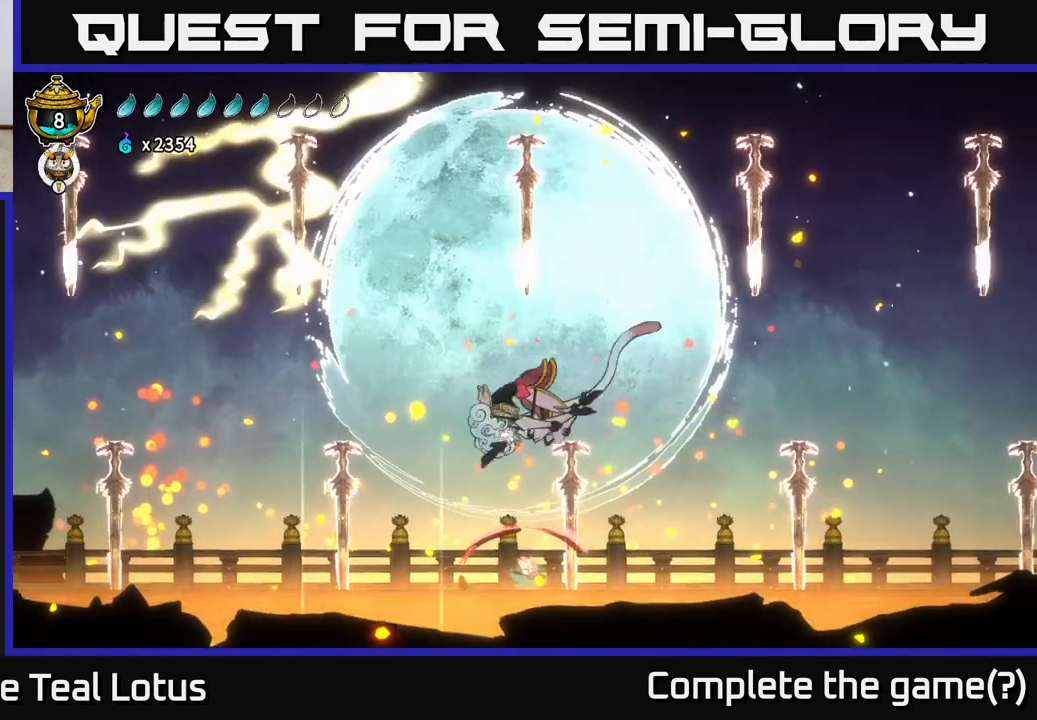
{"buttons": ["X"], "left_stick": "down", "right_stick": "center", "events": [[50, "X", "up"], [150, "A", "down"], [417, "left_stick", "down"], [467, "X", "down"], [483, "A", "up"]]}
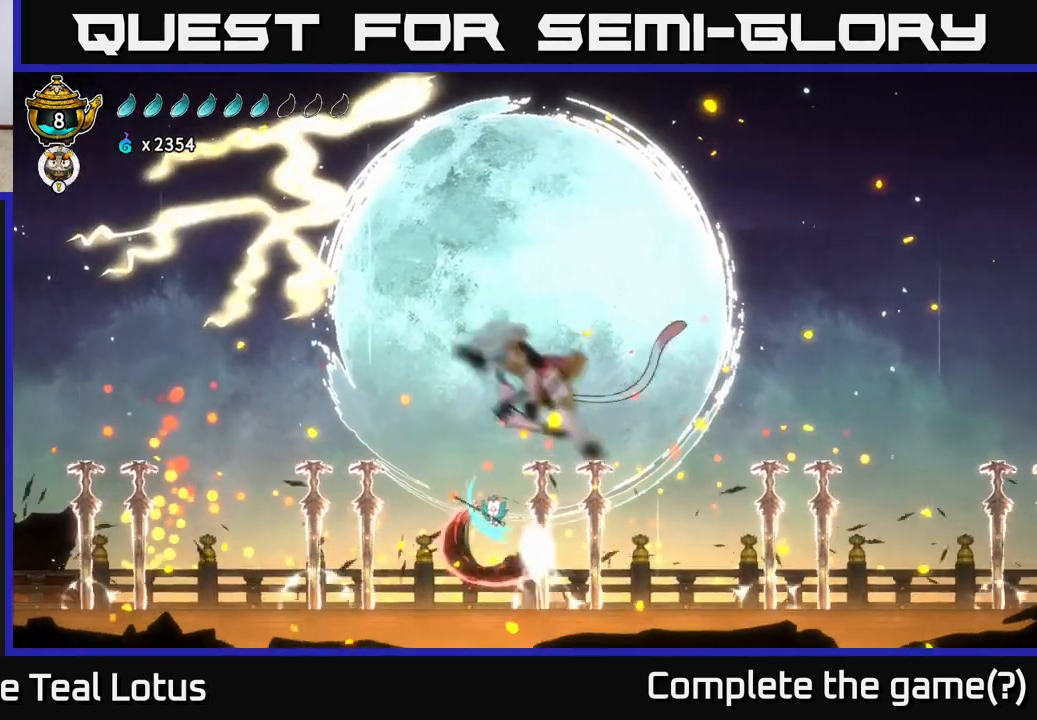
{"buttons": ["A"], "left_stick": "right", "right_stick": "center", "events": [[67, "left_stick", "down-right"], [117, "X", "up"], [183, "left_stick", "right"], [267, "A", "down"]]}
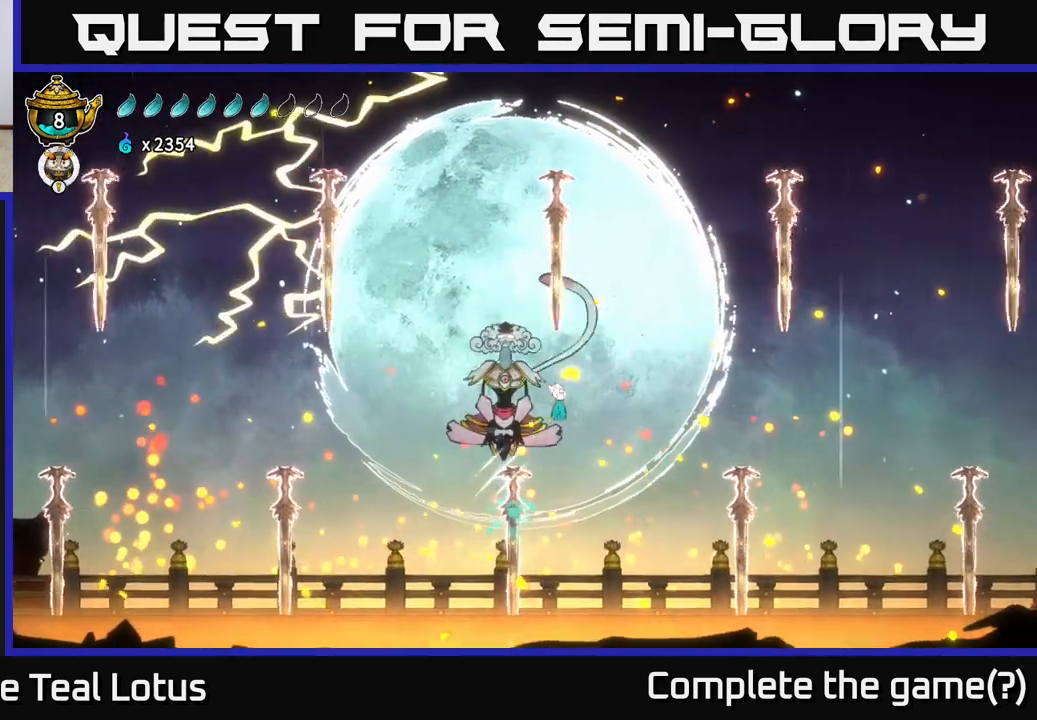
{"buttons": [], "left_stick": "left", "right_stick": "center", "events": [[50, "A", "up"], [83, "X", "down"], [83, "left_stick", "down"], [183, "A", "down"], [183, "left_stick", "right"], [217, "X", "up"], [233, "R2", "down"], [317, "X", "down"], [367, "left_stick", "left"], [383, "A", "up"], [400, "R2", "up"], [417, "X", "up"]]}
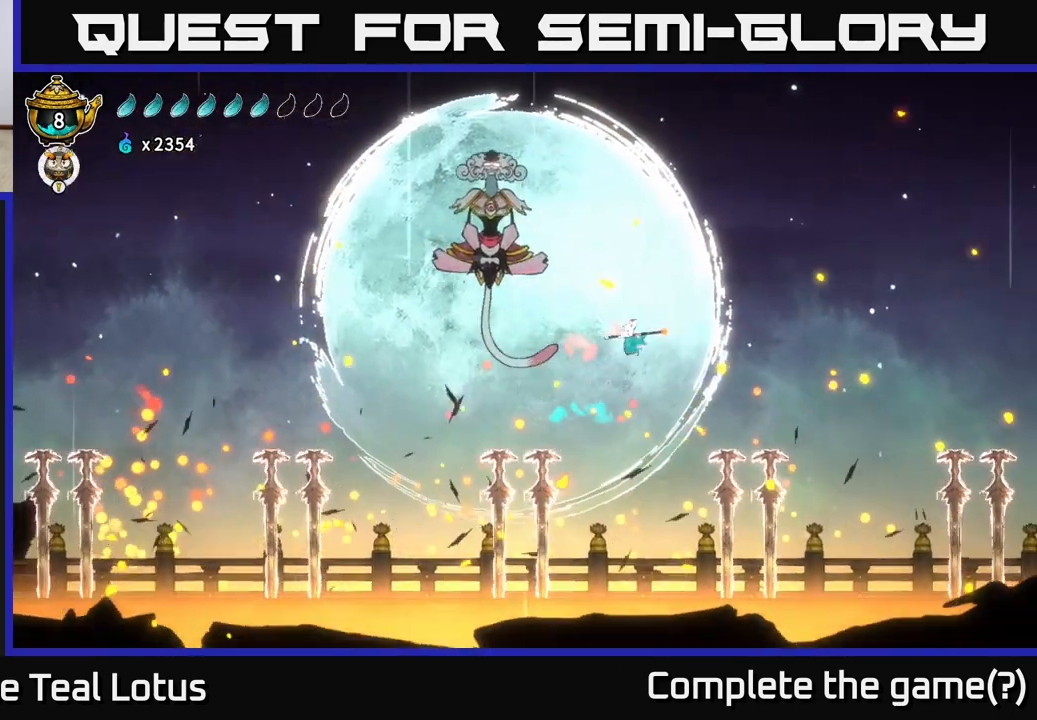
{"buttons": ["A", "X"], "left_stick": "center", "right_stick": "center", "events": [[17, "A", "down"], [50, "X", "down"], [83, "A", "up"], [200, "X", "up"], [267, "A", "down"], [283, "left_stick", "up-left"], [400, "X", "down"], [467, "left_stick", "center"]]}
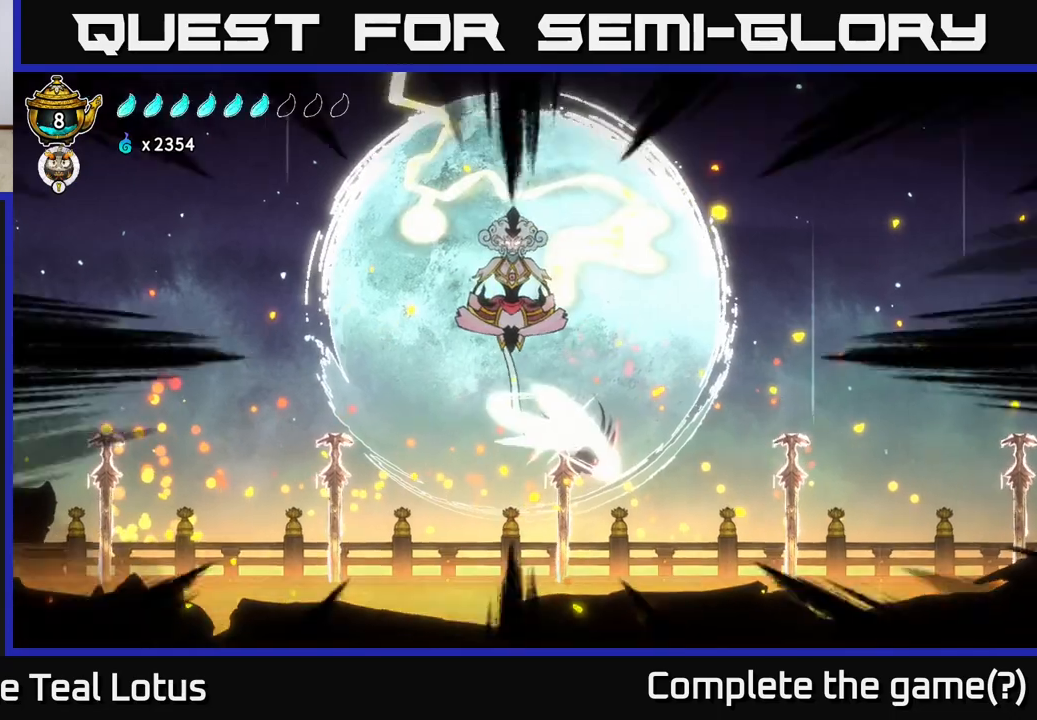
{"buttons": ["A", "X", "R2"], "left_stick": "up-left", "right_stick": "center", "events": [[67, "X", "up"], [100, "left_stick", "left"], [150, "left_stick", "down-left"], [167, "X", "down"], [217, "A", "up"], [250, "left_stick", "down"], [300, "X", "up"], [333, "A", "down"], [400, "R2", "down"], [400, "X", "down"], [433, "left_stick", "left"], [500, "left_stick", "up-left"]]}
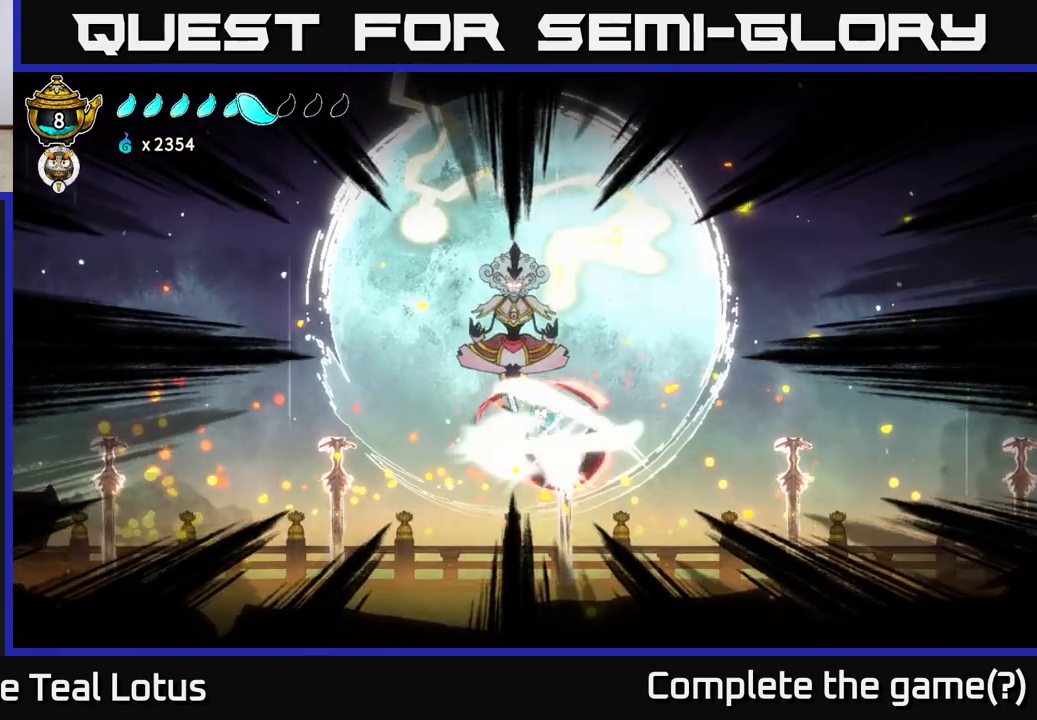
{"buttons": [], "left_stick": "center", "right_stick": "center", "events": [[33, "R2", "up"], [33, "X", "up"], [67, "A", "up"], [117, "A", "down"], [117, "left_stick", "center"], [150, "X", "down"], [250, "X", "up"], [267, "left_stick", "up-left"], [367, "X", "down"], [383, "A", "up"], [417, "left_stick", "up-right"], [467, "left_stick", "center"], [483, "X", "up"]]}
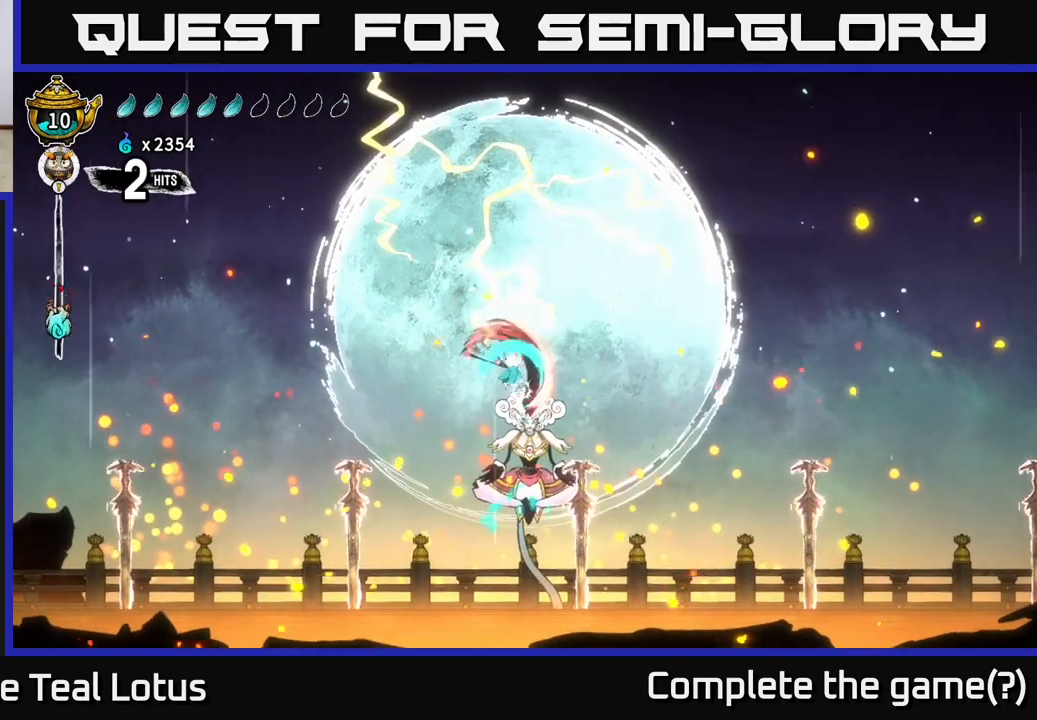
{"buttons": [], "left_stick": "right", "right_stick": "center", "events": [[17, "left_stick", "right"], [233, "left_stick", "left"], [283, "X", "down"], [417, "X", "up"], [417, "left_stick", "right"]]}
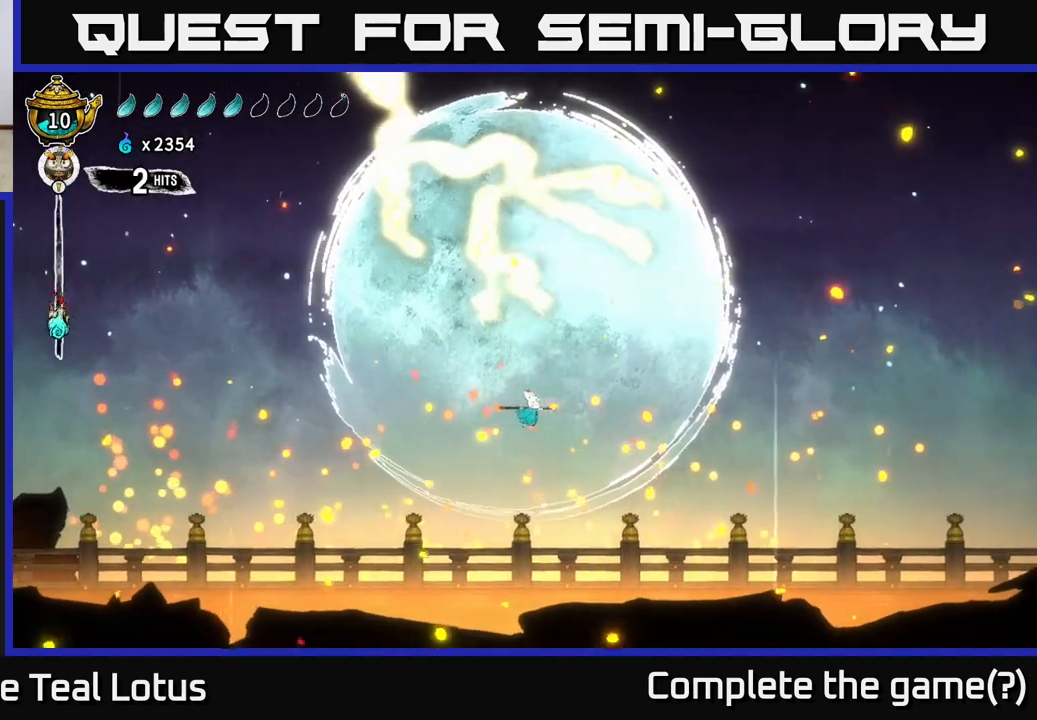
{"buttons": [], "left_stick": "down-left", "right_stick": "center", "events": [[67, "X", "down"], [133, "A", "down"], [133, "left_stick", "left"], [167, "X", "up"], [267, "left_stick", "center"], [333, "A", "up"], [450, "left_stick", "down-left"]]}
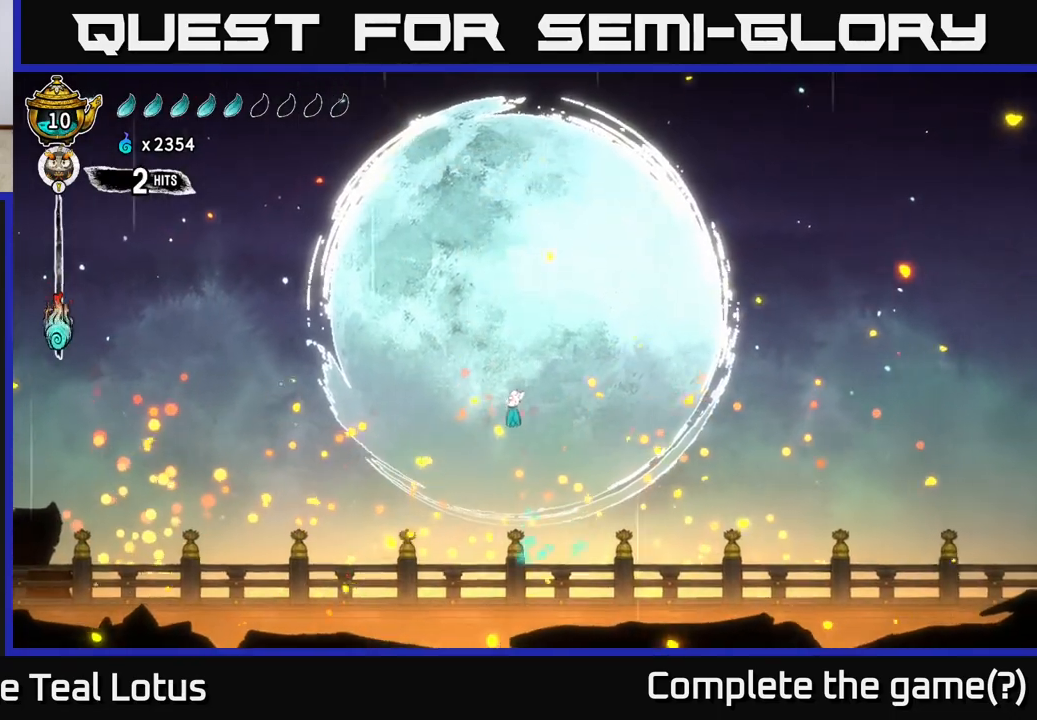
{"buttons": [], "left_stick": "left", "right_stick": "center", "events": [[383, "left_stick", "left"]]}
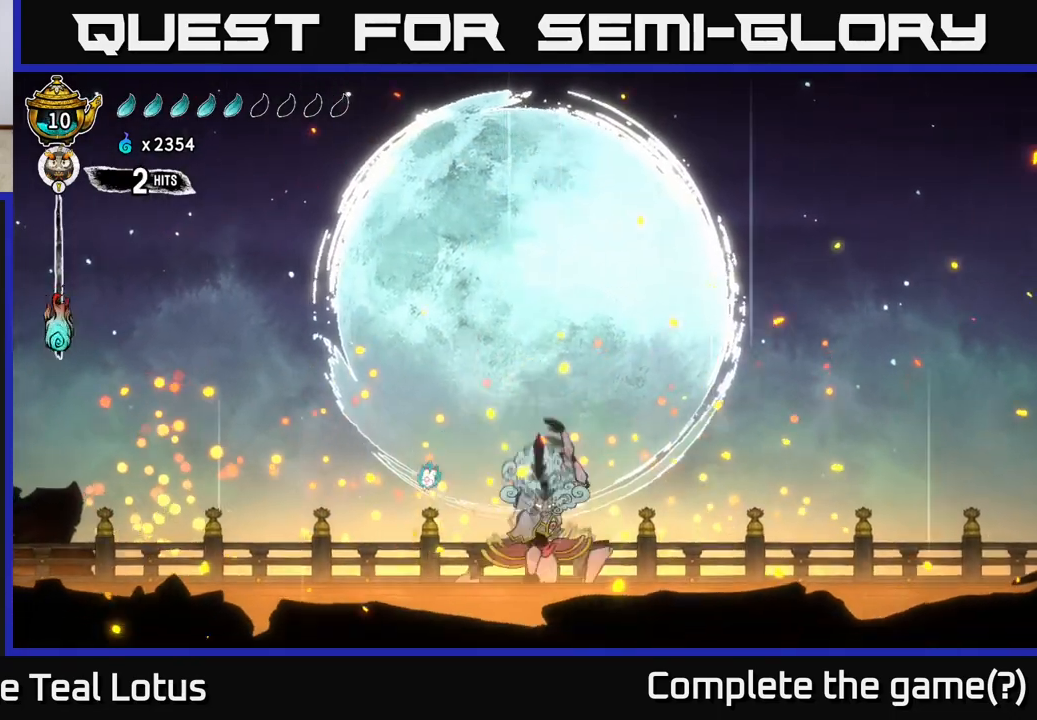
{"buttons": ["A"], "left_stick": "right", "right_stick": "center", "events": [[333, "left_stick", "right"], [383, "A", "down"]]}
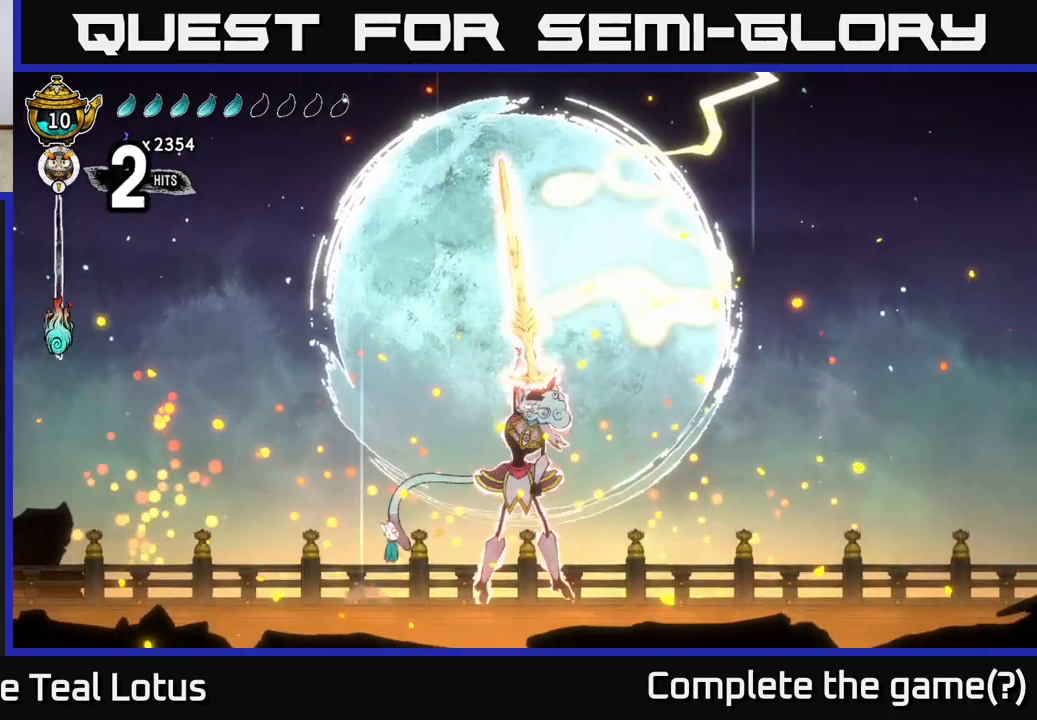
{"buttons": [], "left_stick": "left", "right_stick": "center", "events": [[100, "X", "down"], [167, "A", "up"], [233, "X", "up"], [317, "A", "down"], [350, "left_stick", "left"], [367, "X", "down"], [417, "A", "up"], [500, "X", "up"]]}
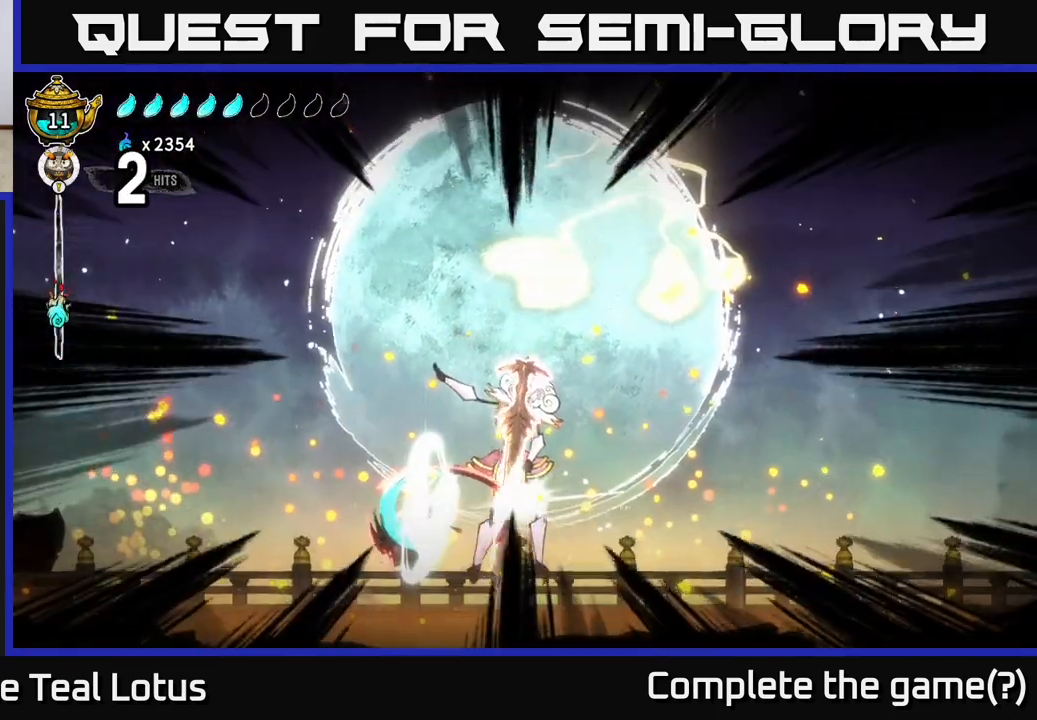
{"buttons": [], "left_stick": "right", "right_stick": "center", "events": [[33, "R2", "down"], [117, "X", "down"], [183, "R2", "up"], [200, "X", "up"], [200, "left_stick", "right"], [333, "X", "down"], [433, "X", "up"]]}
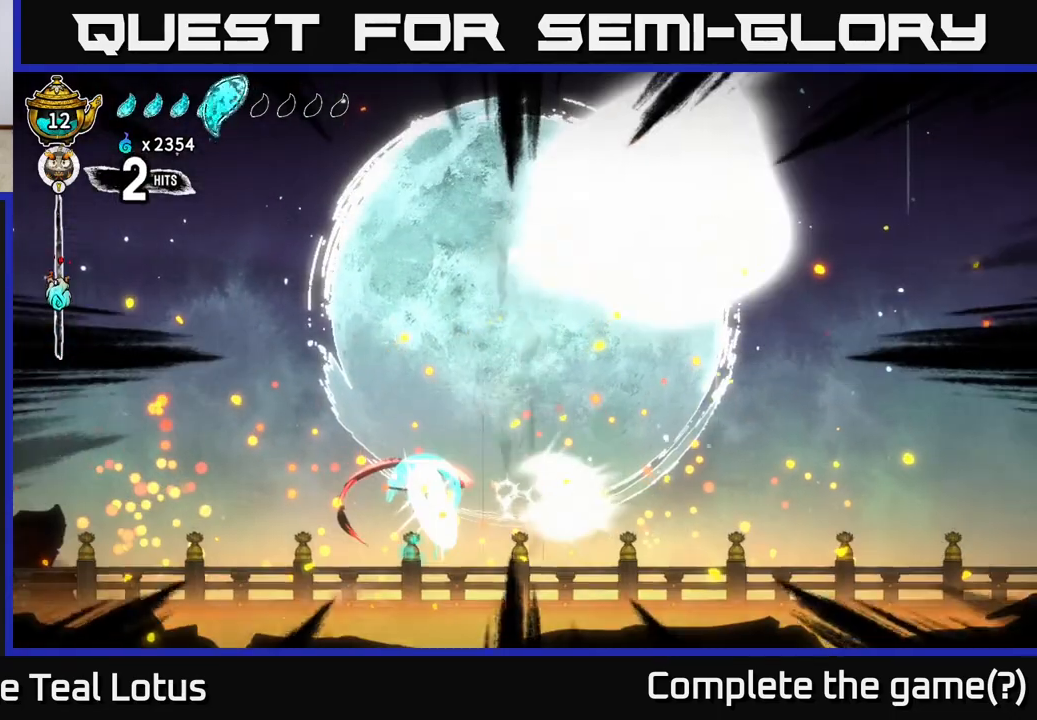
{"buttons": [], "left_stick": "right", "right_stick": "center", "events": [[167, "A", "down"], [200, "X", "down"], [367, "X", "up"], [383, "A", "up"]]}